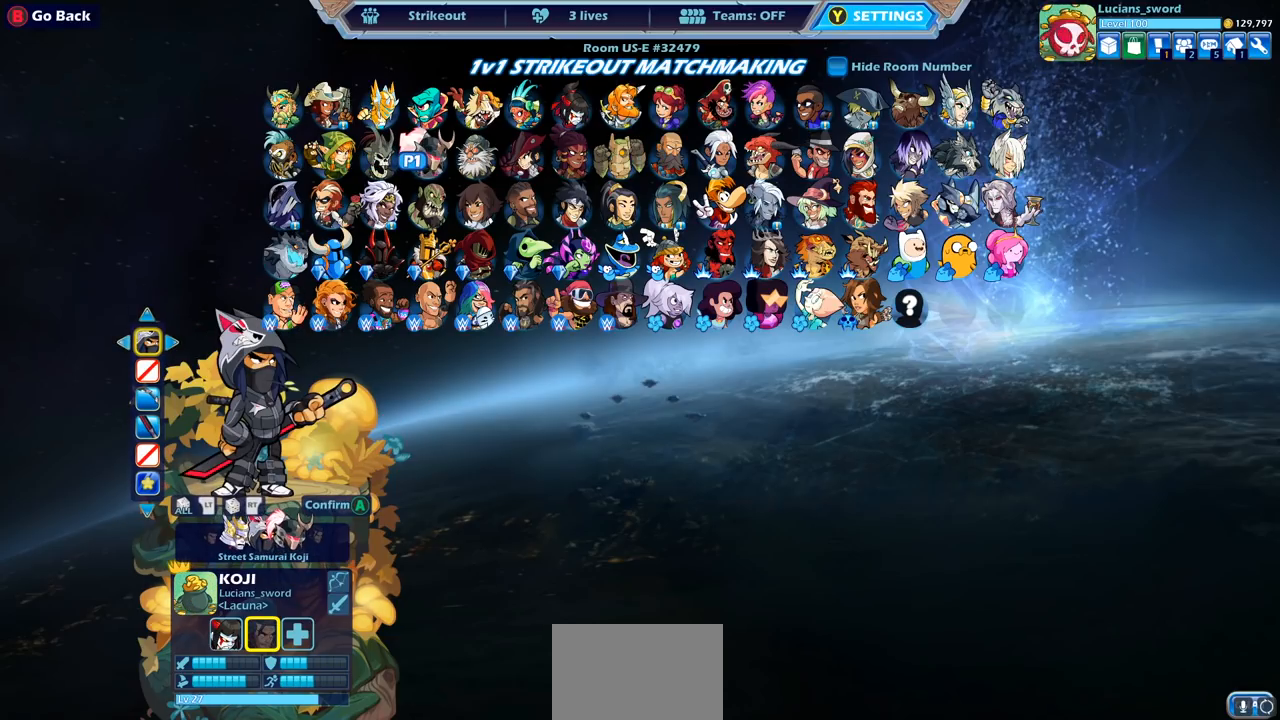
Gameplay with a controller (PlayStation layout); each line is a JSON object with the inputs held at the frame after it. "events" lists button and stick changes between this image and that frame as [ms after this image, input, new state], when the widget could be followed in between.
{"buttons": [], "left_stick": "left", "right_stick": "center", "events": [[300, "left_stick", "left"], [400, "left_stick", "center"], [467, "left_stick", "left"]]}
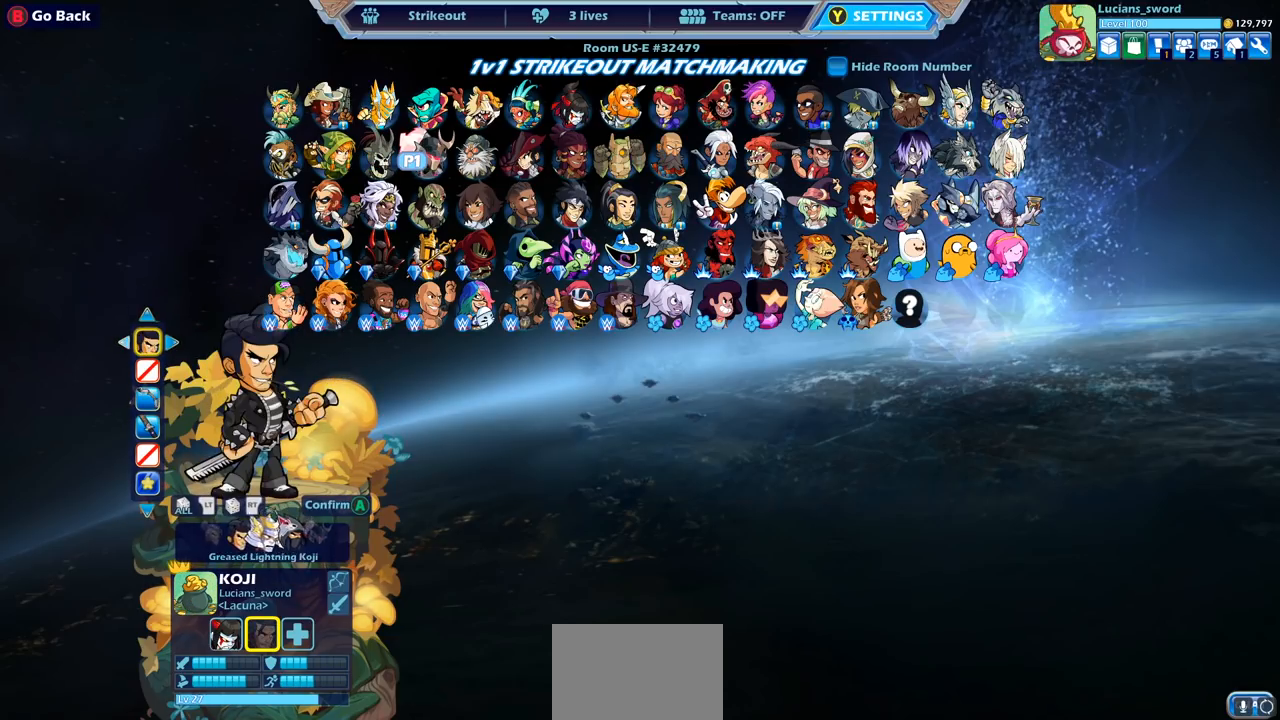
{"buttons": [], "left_stick": "center", "right_stick": "center", "events": [[67, "left_stick", "center"], [133, "left_stick", "left"], [233, "left_stick", "center"], [317, "left_stick", "left"], [367, "left_stick", "center"]]}
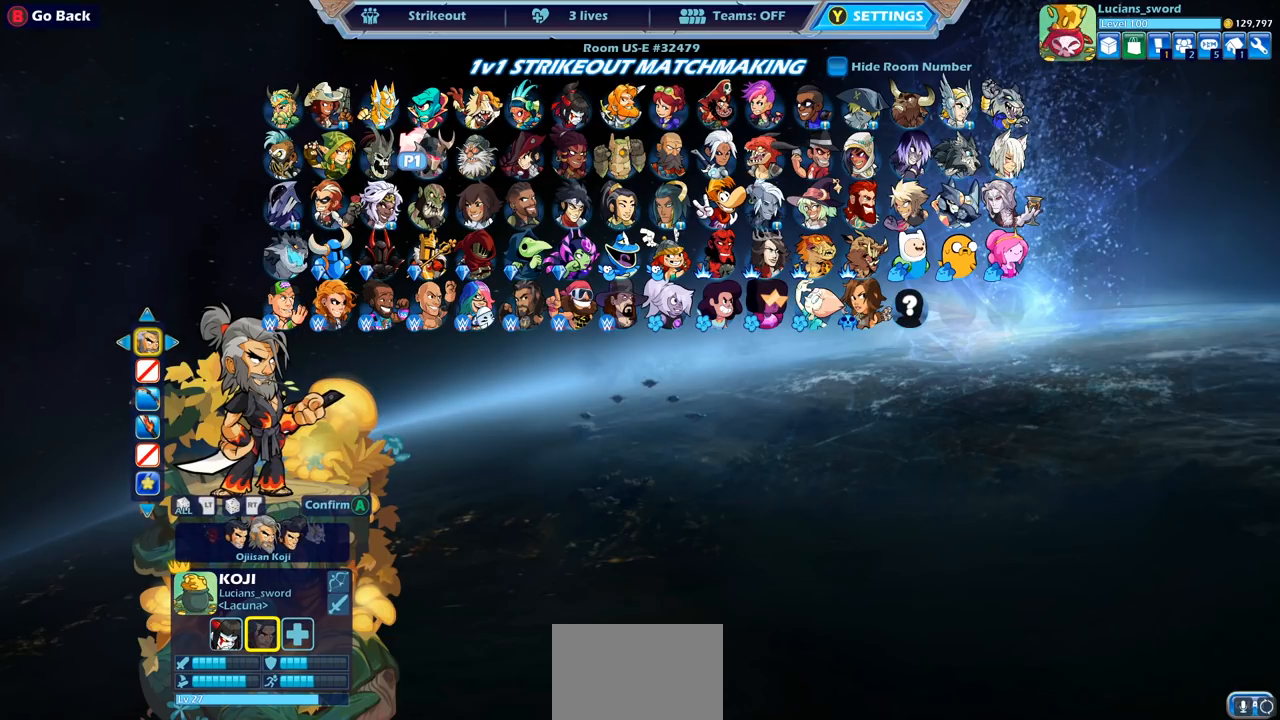
{"buttons": [], "left_stick": "left", "right_stick": "center", "events": [[17, "left_stick", "left"], [133, "left_stick", "center"], [183, "left_stick", "left"], [283, "left_stick", "center"], [450, "left_stick", "left"]]}
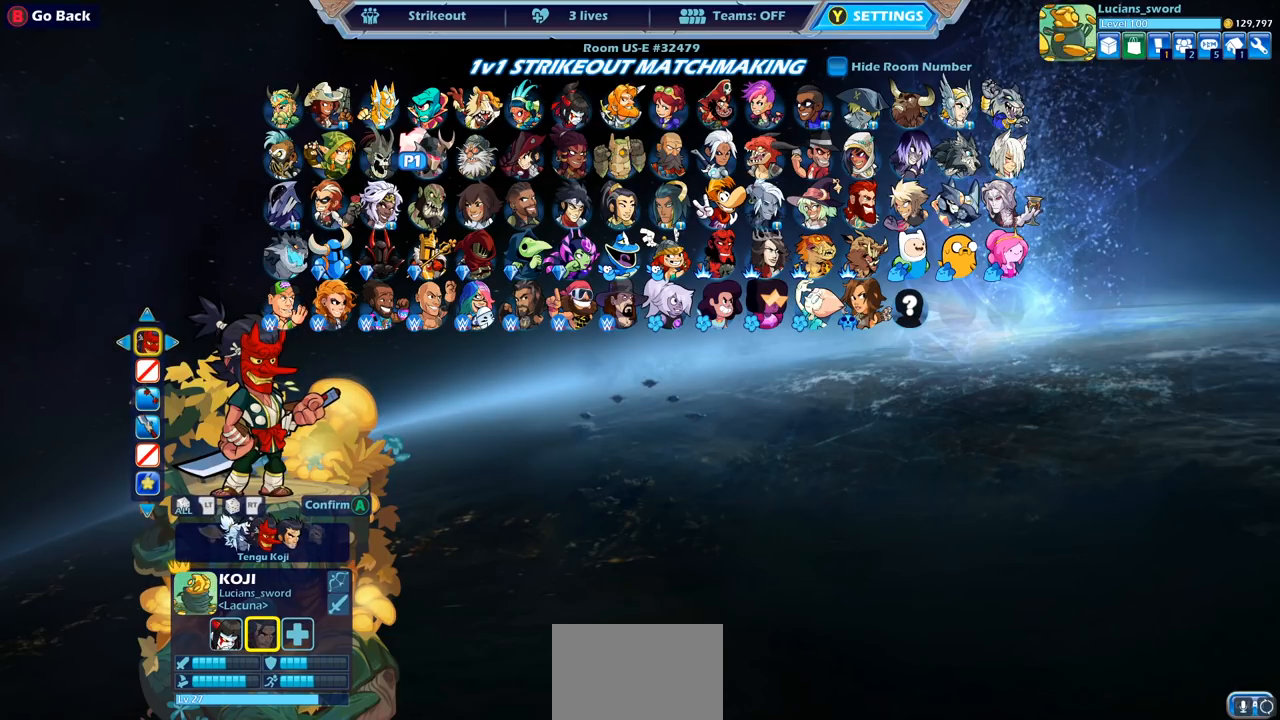
{"buttons": [], "left_stick": "center", "right_stick": "center", "events": [[133, "left_stick", "center"], [217, "left_stick", "left"], [350, "left_stick", "center"]]}
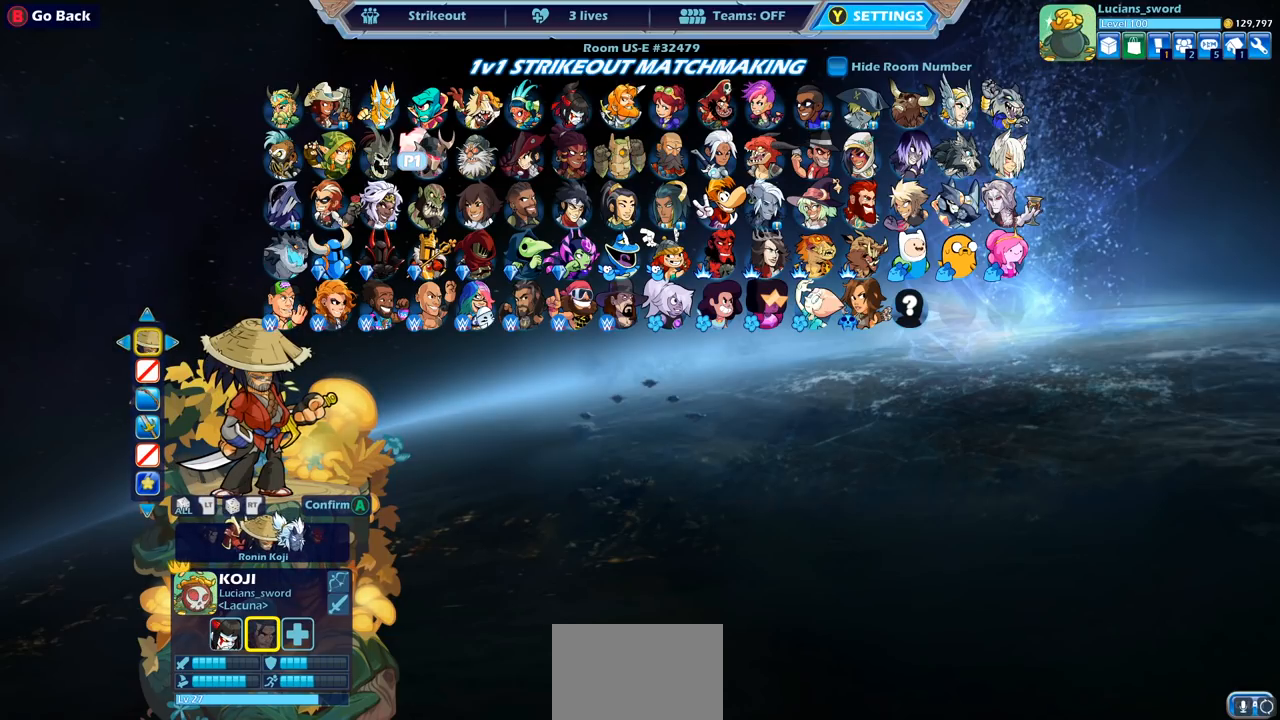
{"buttons": [], "left_stick": "center", "right_stick": "center", "events": [[17, "left_stick", "left"], [100, "left_stick", "center"]]}
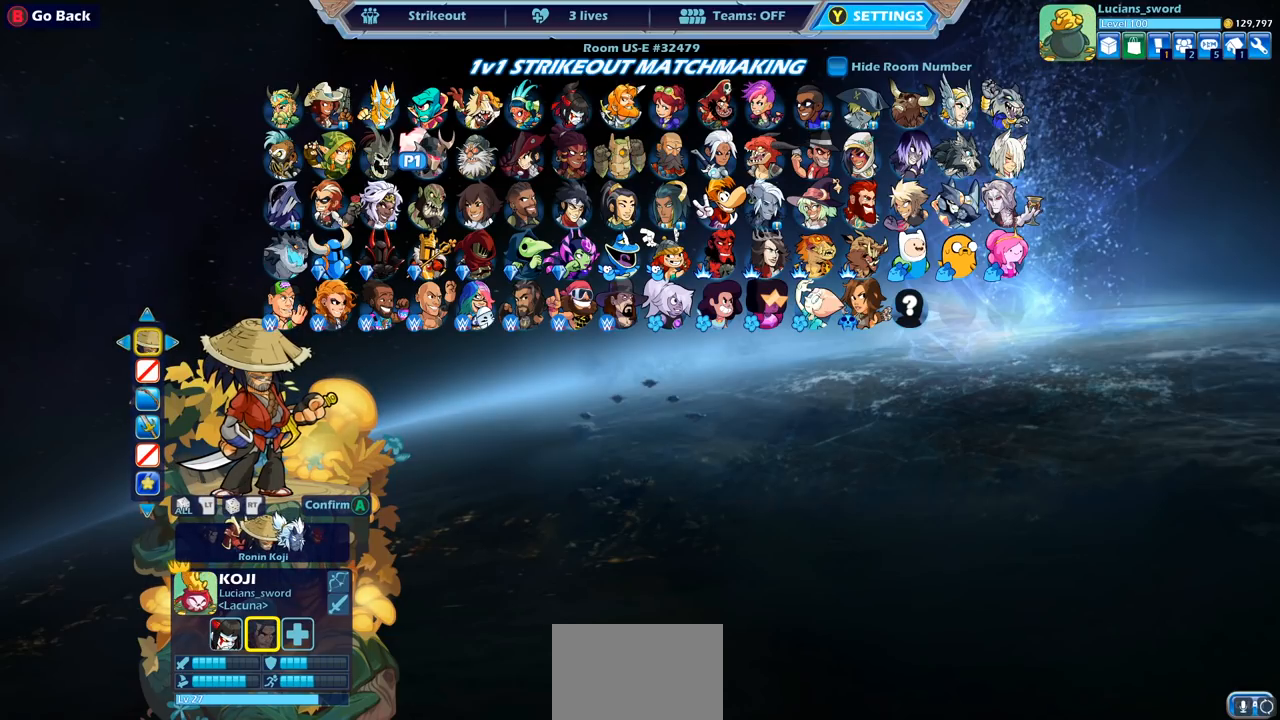
{"buttons": [], "left_stick": "center", "right_stick": "center", "events": []}
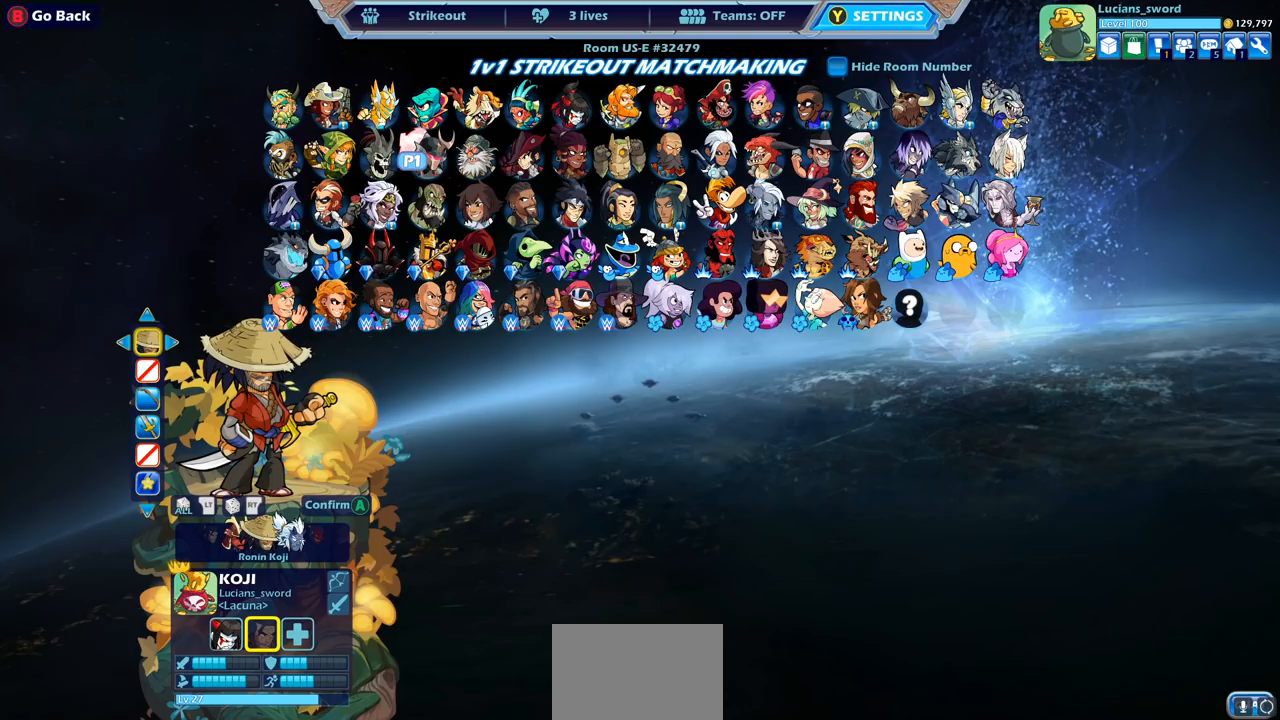
{"buttons": [], "left_stick": "center", "right_stick": "center", "events": []}
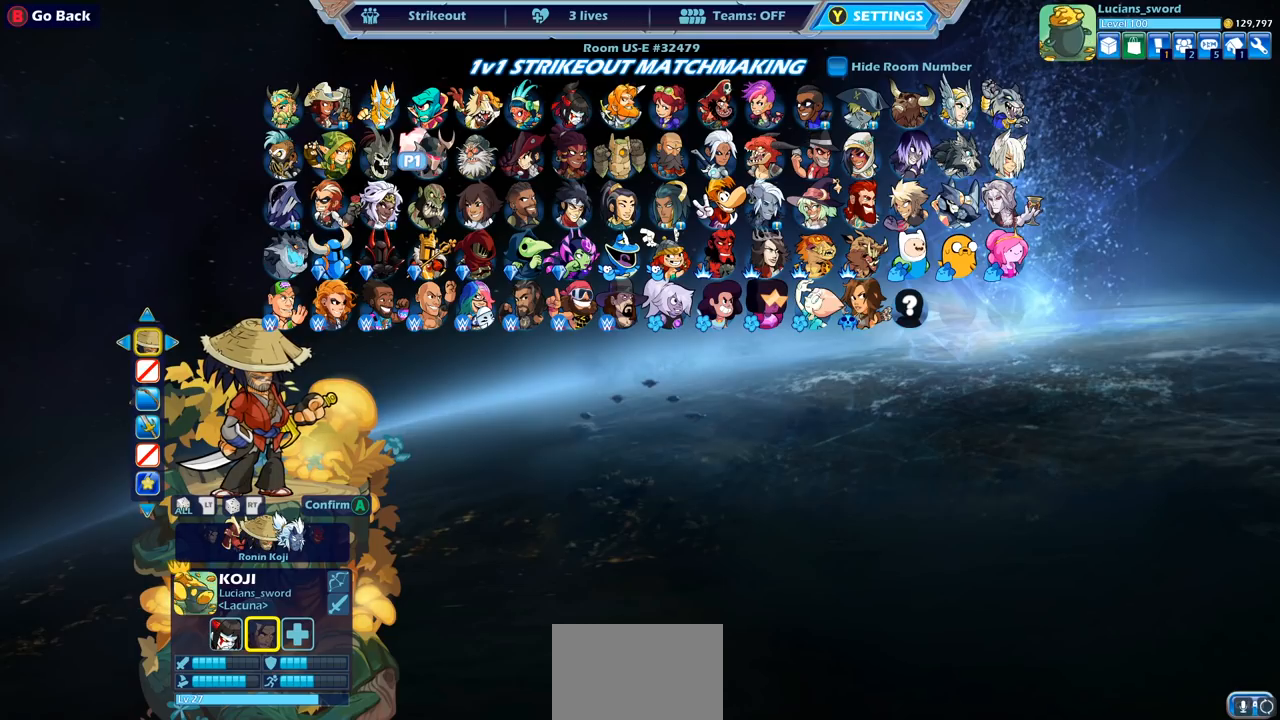
{"buttons": [], "left_stick": "center", "right_stick": "center", "events": []}
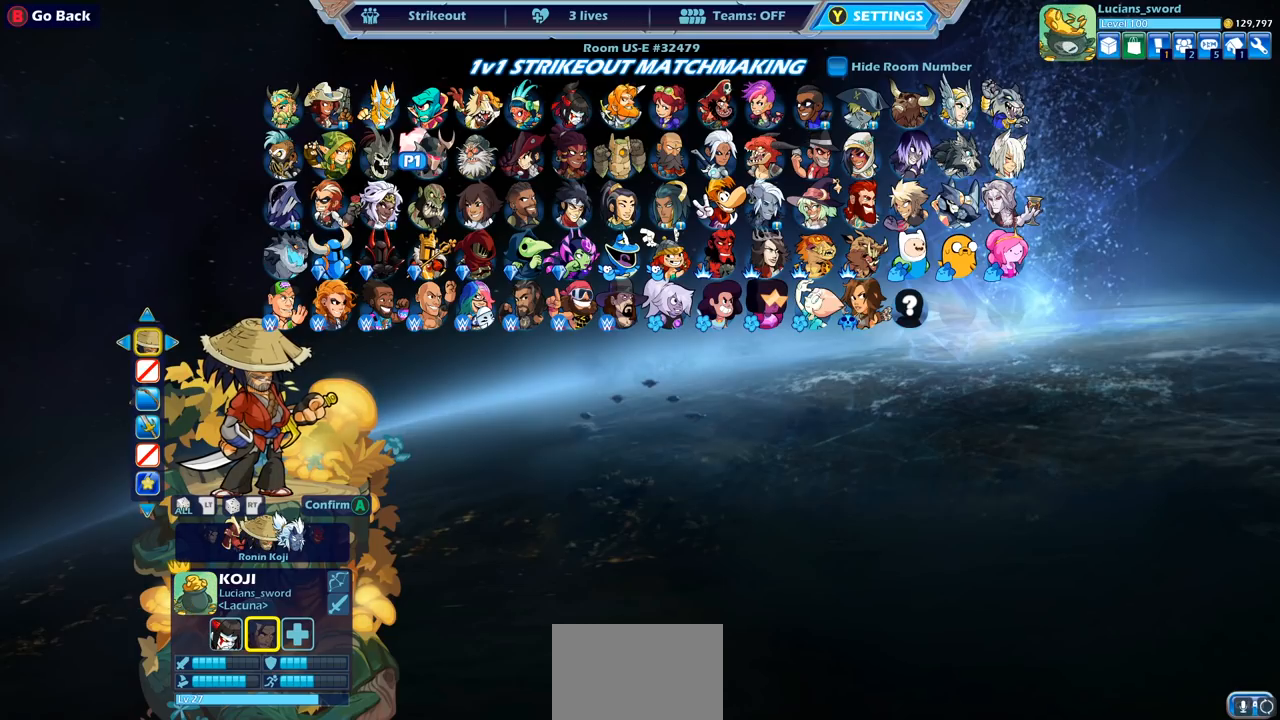
{"buttons": [], "left_stick": "center", "right_stick": "center", "events": []}
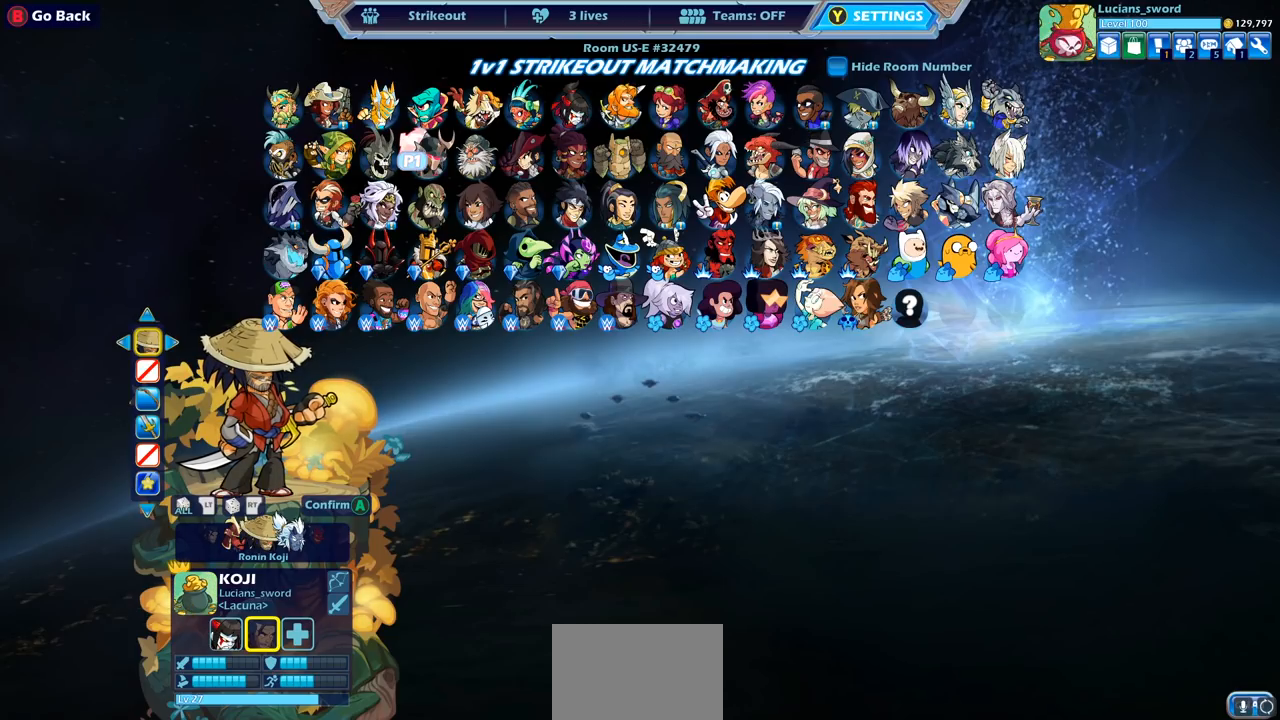
{"buttons": [], "left_stick": "right", "right_stick": "center", "events": [[100, "CROSS", "down"], [217, "CROSS", "up"], [483, "left_stick", "right"]]}
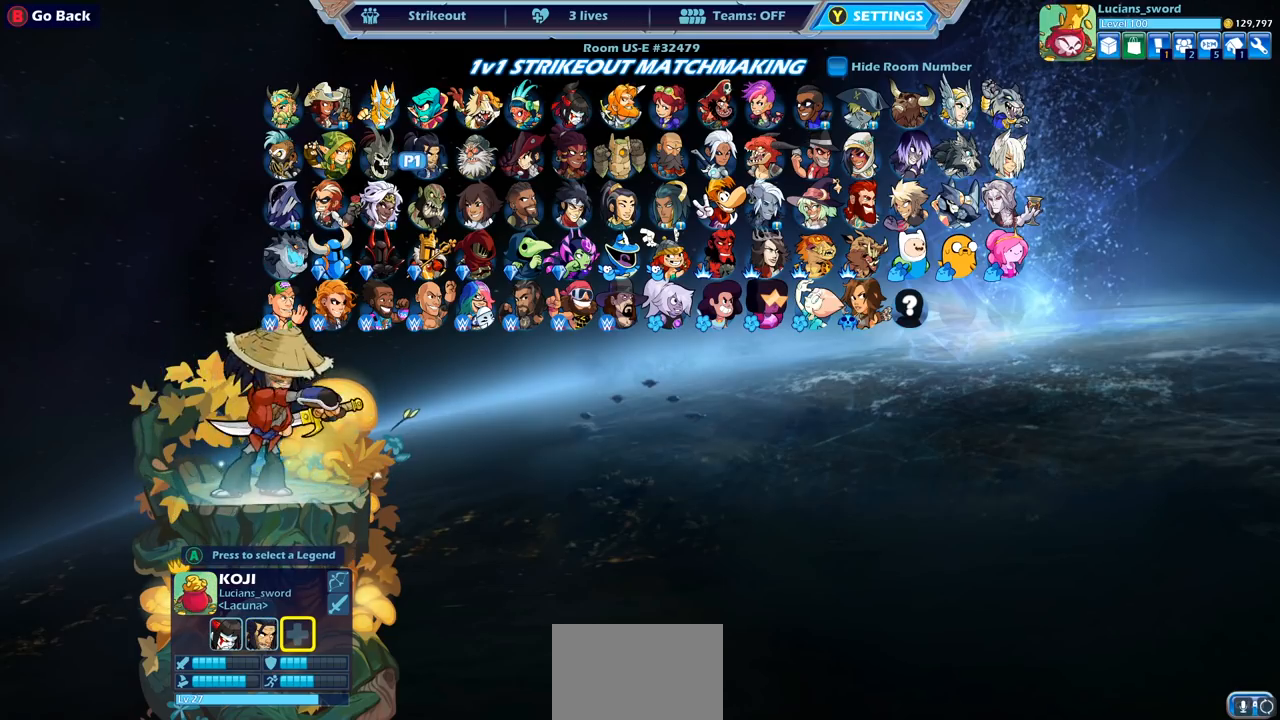
{"buttons": [], "left_stick": "center", "right_stick": "center", "events": [[117, "left_stick", "center"], [183, "left_stick", "right"], [300, "left_stick", "center"], [350, "left_stick", "right"], [467, "left_stick", "center"]]}
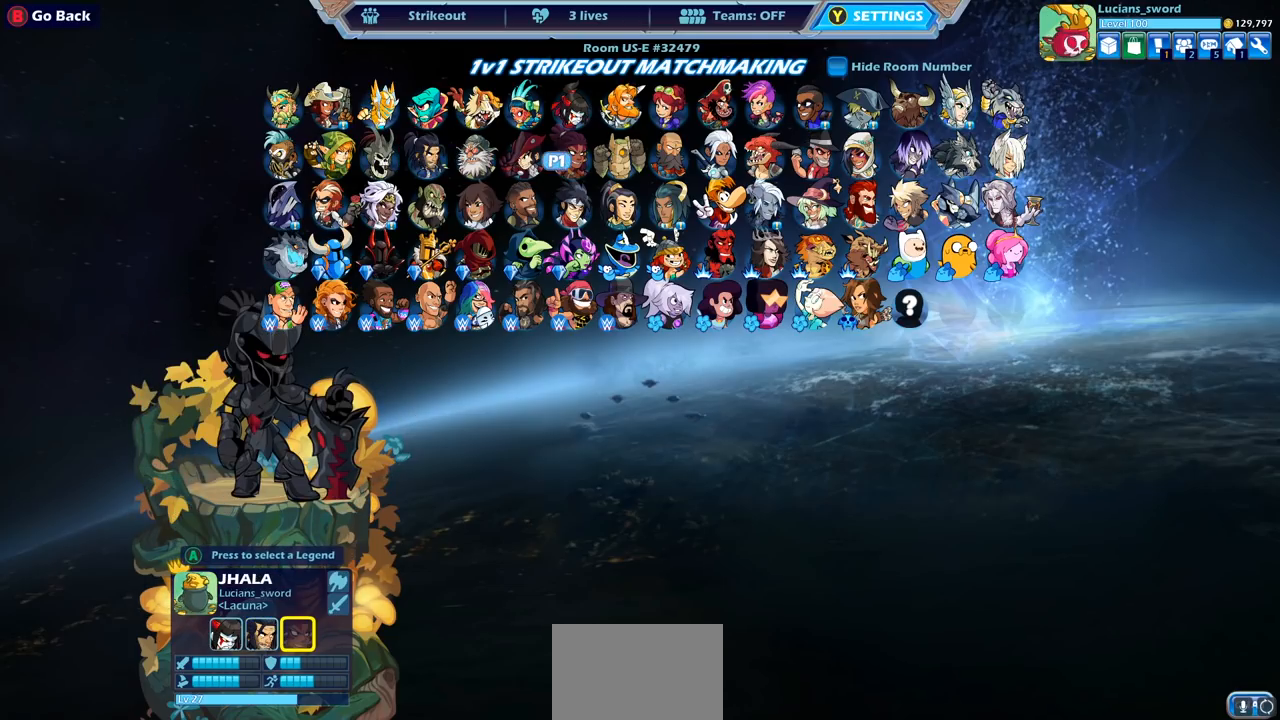
{"buttons": ["CROSS"], "left_stick": "center", "right_stick": "center", "events": [[17, "left_stick", "right"], [150, "left_stick", "center"], [250, "left_stick", "right"], [383, "left_stick", "center"], [450, "CROSS", "down"]]}
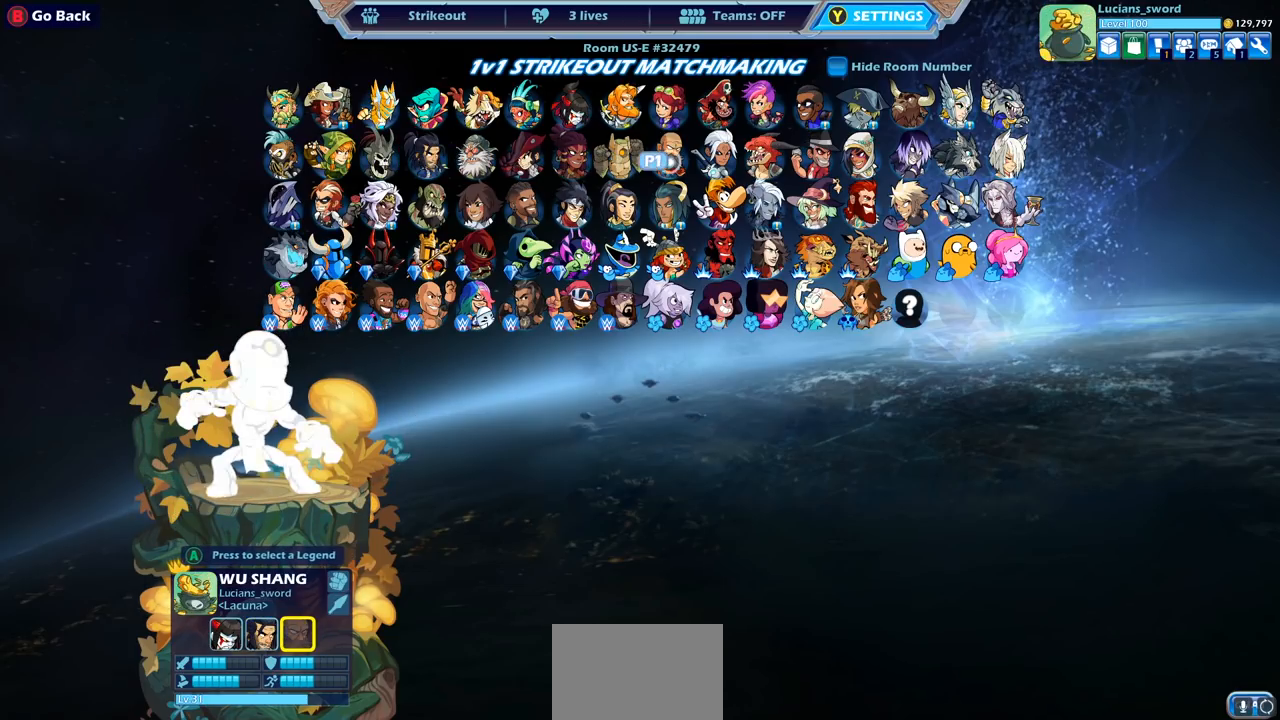
{"buttons": [], "left_stick": "center", "right_stick": "center", "events": [[50, "CROSS", "up"]]}
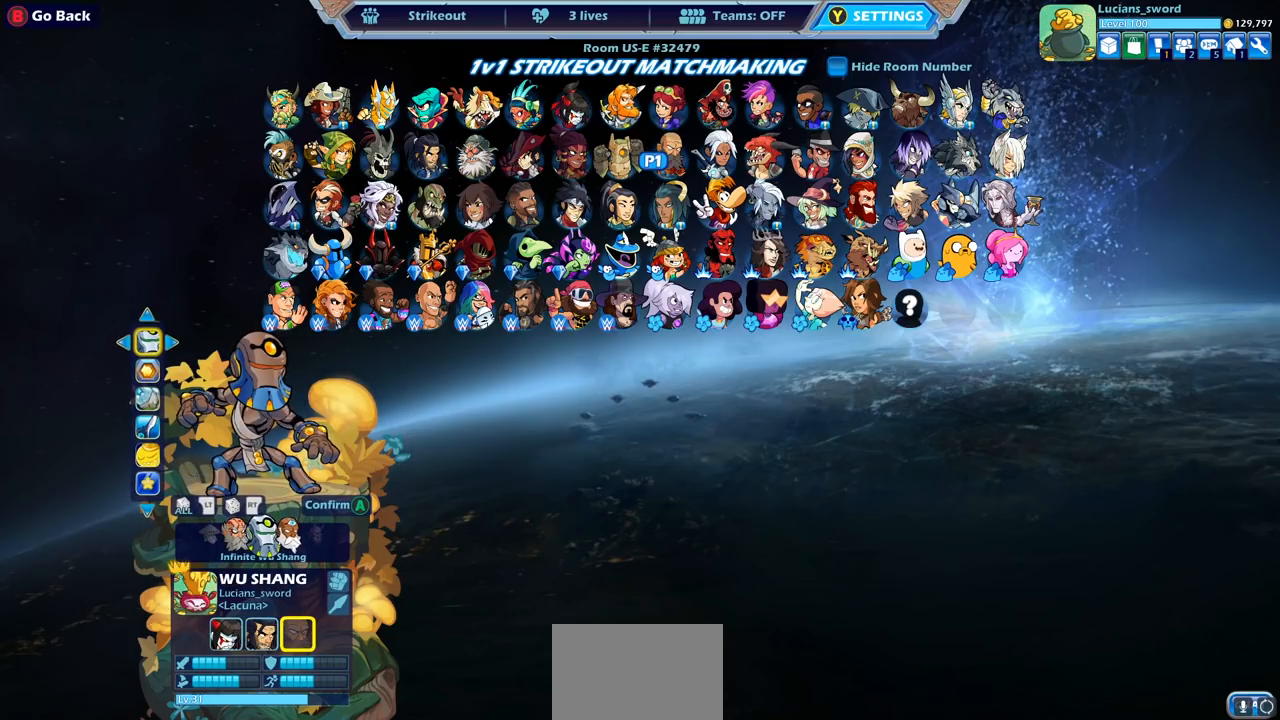
{"buttons": [], "left_stick": "center", "right_stick": "center", "events": [[117, "left_stick", "left"], [267, "left_stick", "center"], [350, "left_stick", "left"], [450, "left_stick", "center"]]}
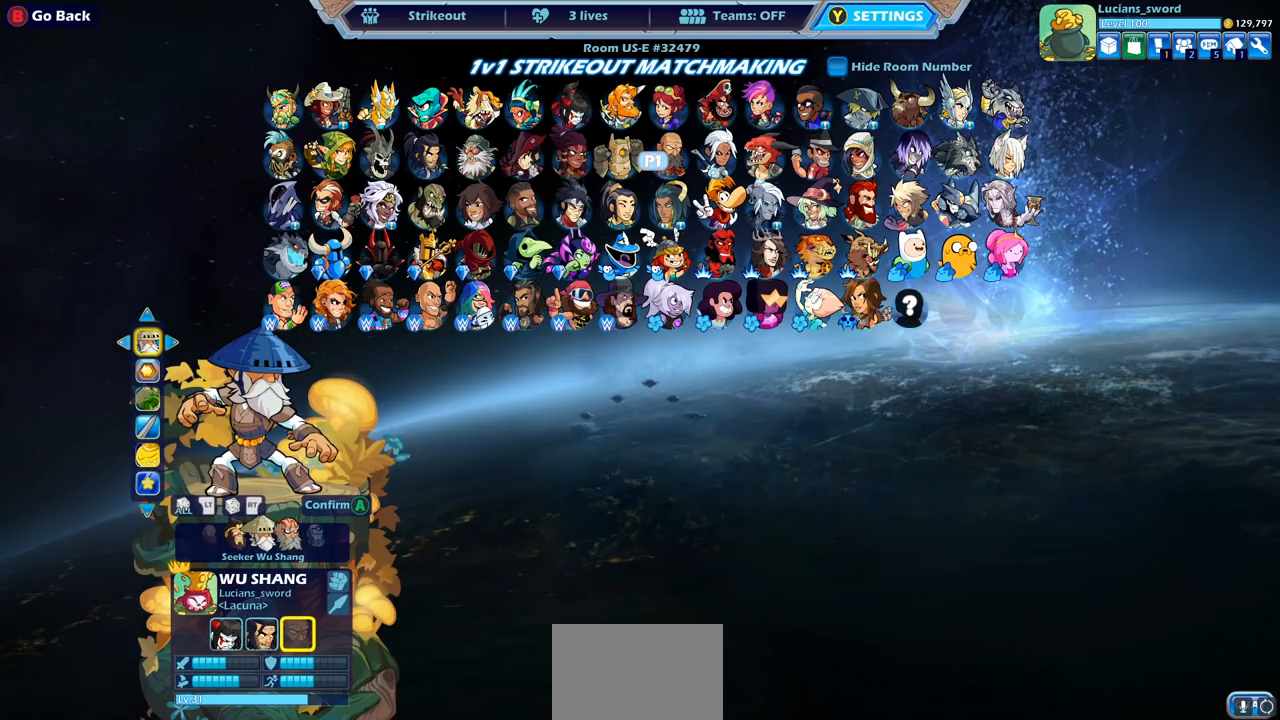
{"buttons": [], "left_stick": "center", "right_stick": "center", "events": []}
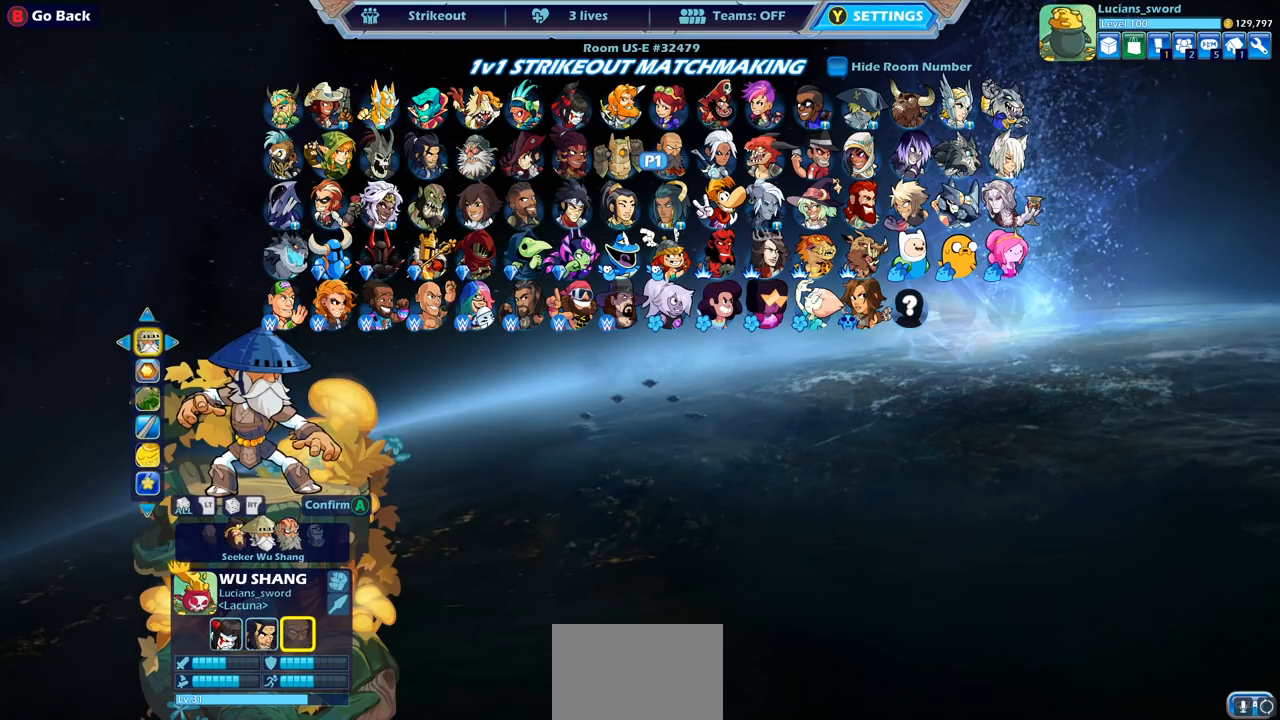
{"buttons": [], "left_stick": "center", "right_stick": "center", "events": []}
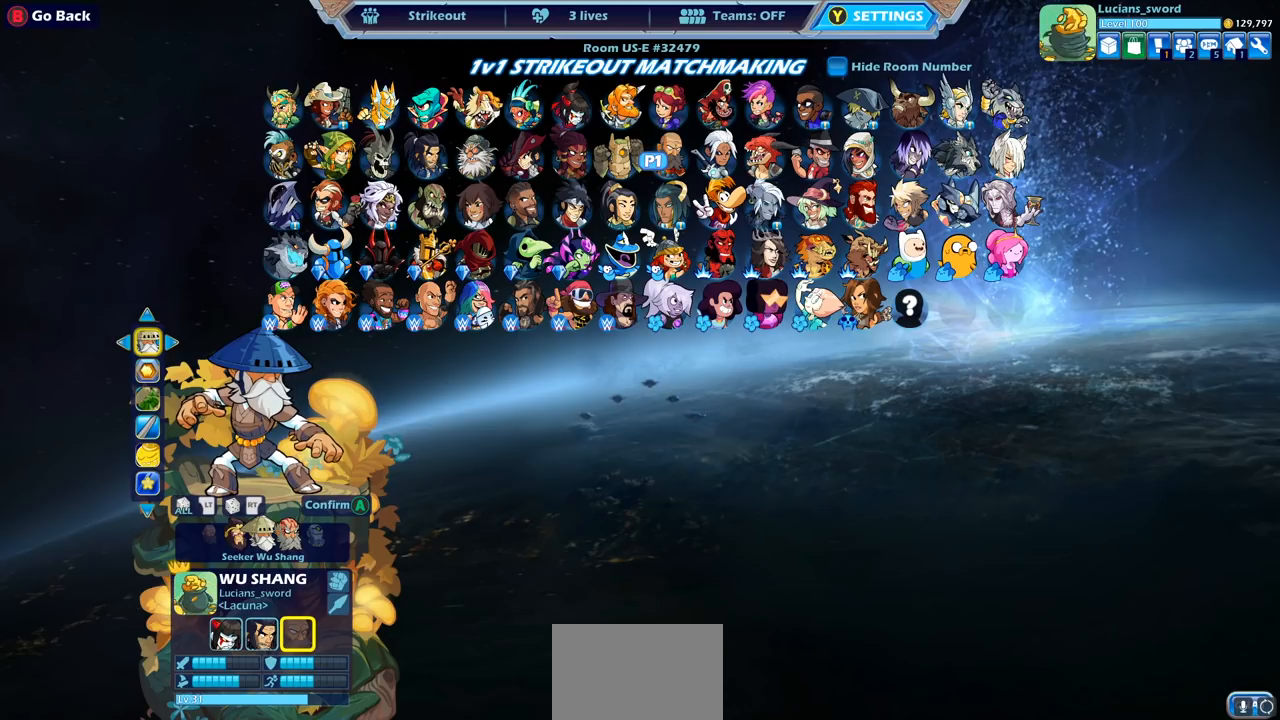
{"buttons": [], "left_stick": "down", "right_stick": "center", "events": [[317, "left_stick", "down"]]}
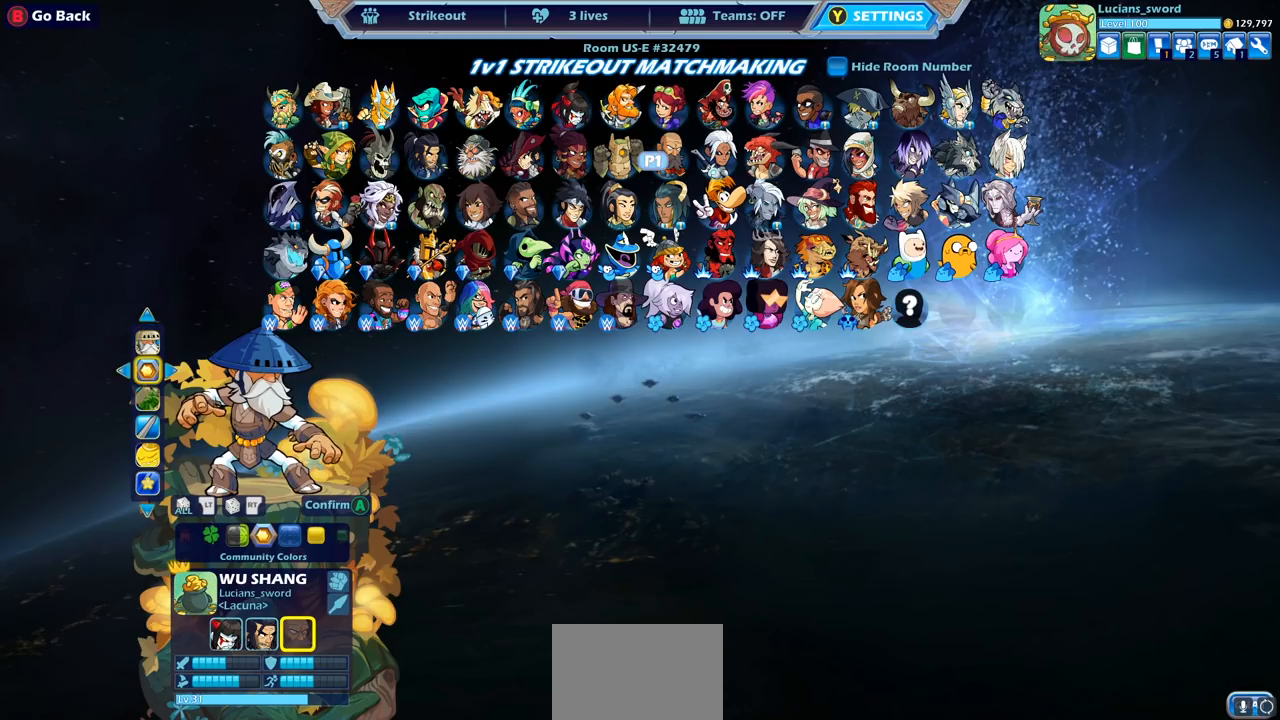
{"buttons": [], "left_stick": "center", "right_stick": "center", "events": [[17, "left_stick", "center"]]}
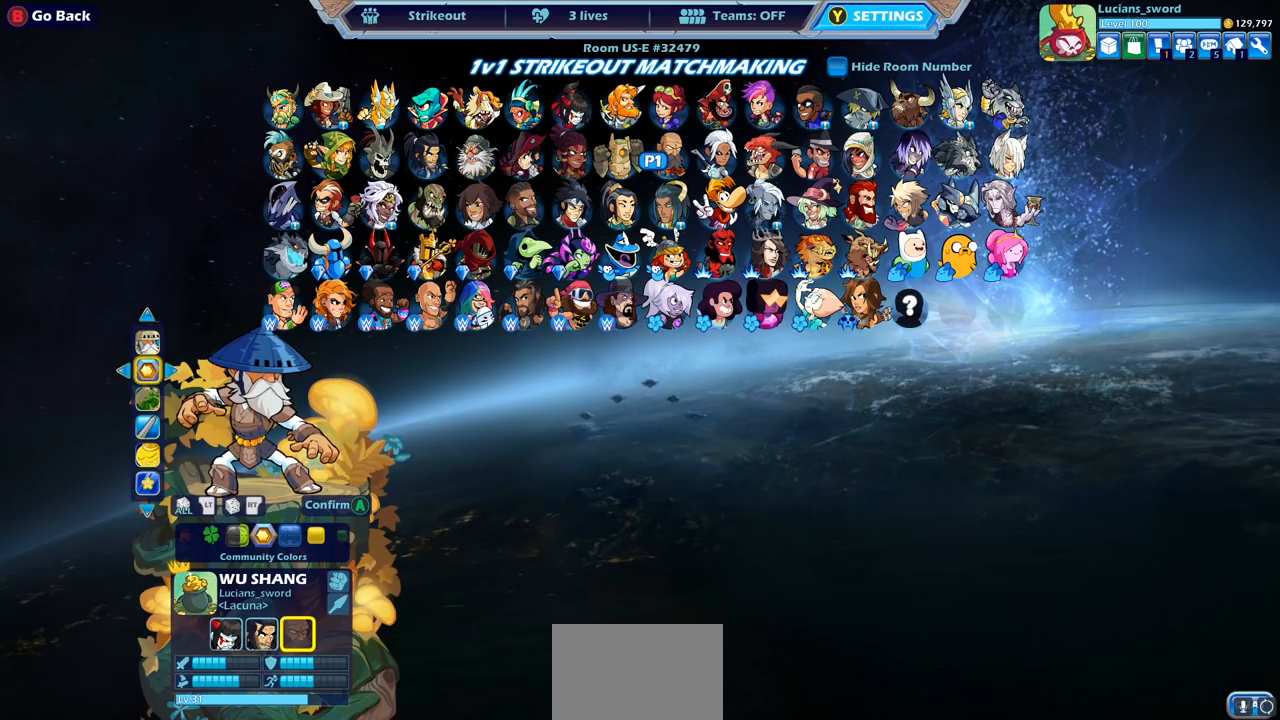
{"buttons": [], "left_stick": "center", "right_stick": "center", "events": []}
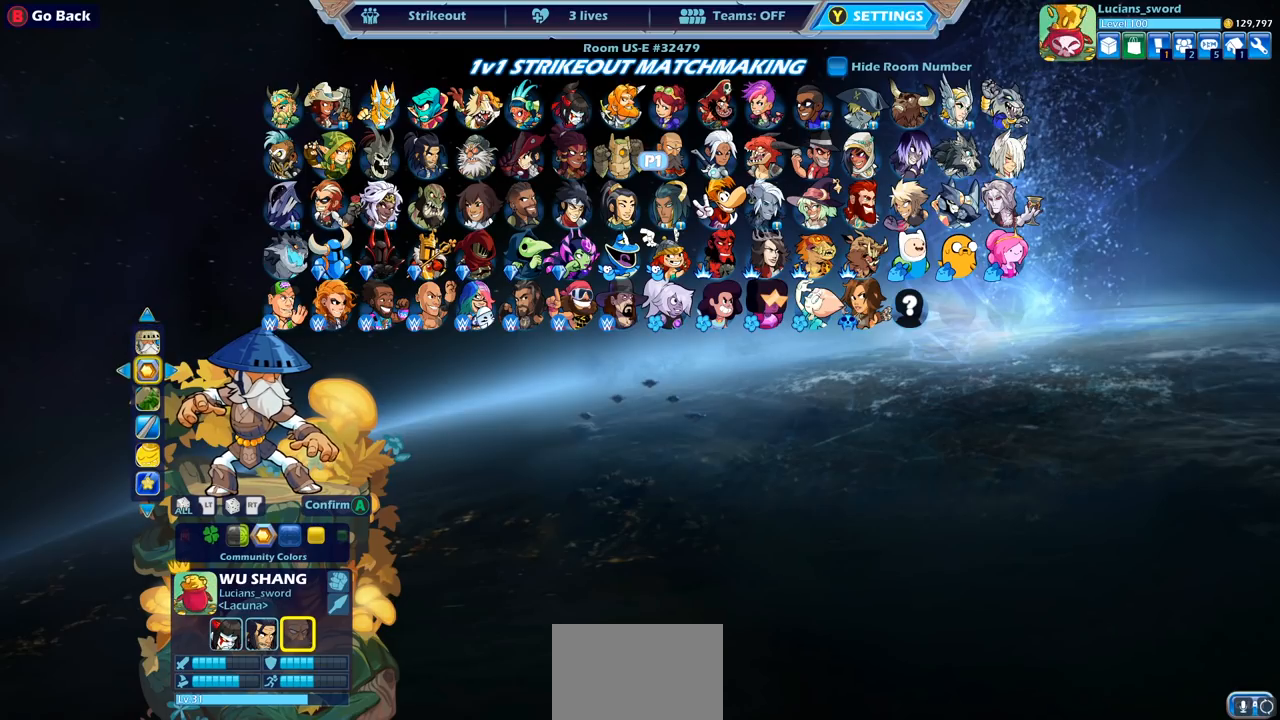
{"buttons": [], "left_stick": "center", "right_stick": "center", "events": []}
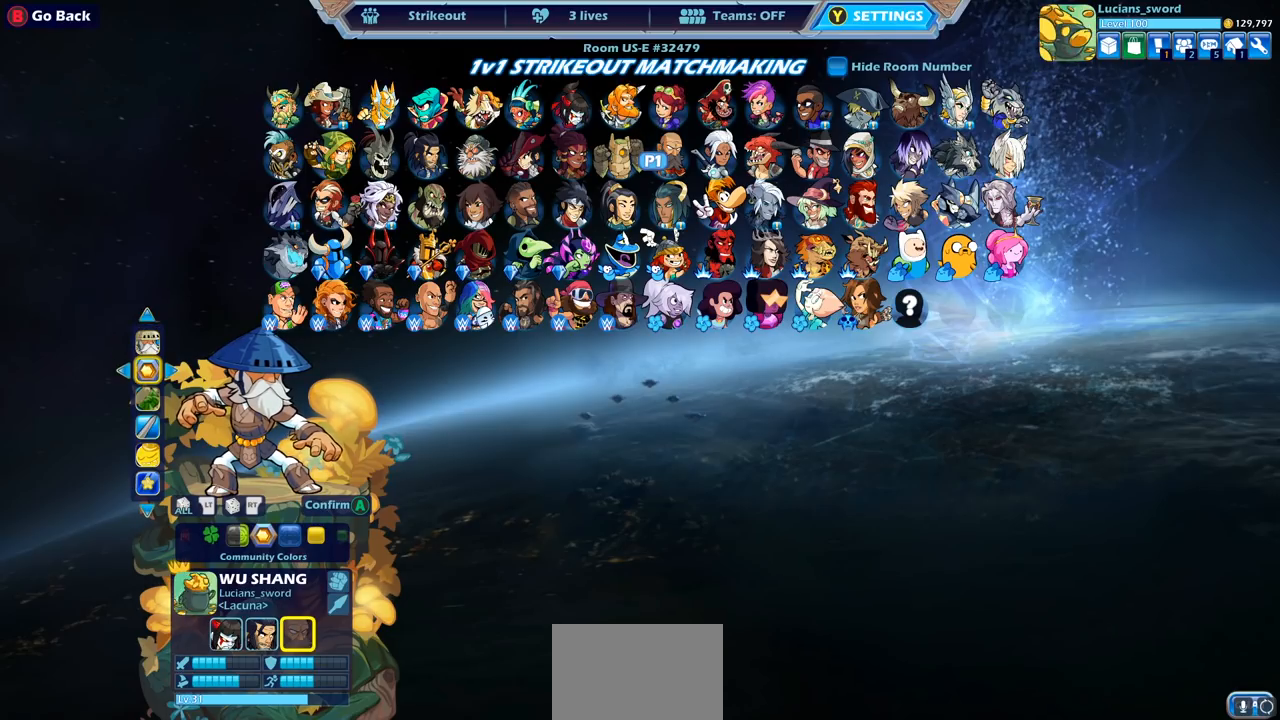
{"buttons": [], "left_stick": "center", "right_stick": "center", "events": [[67, "CROSS", "down"], [183, "CROSS", "up"]]}
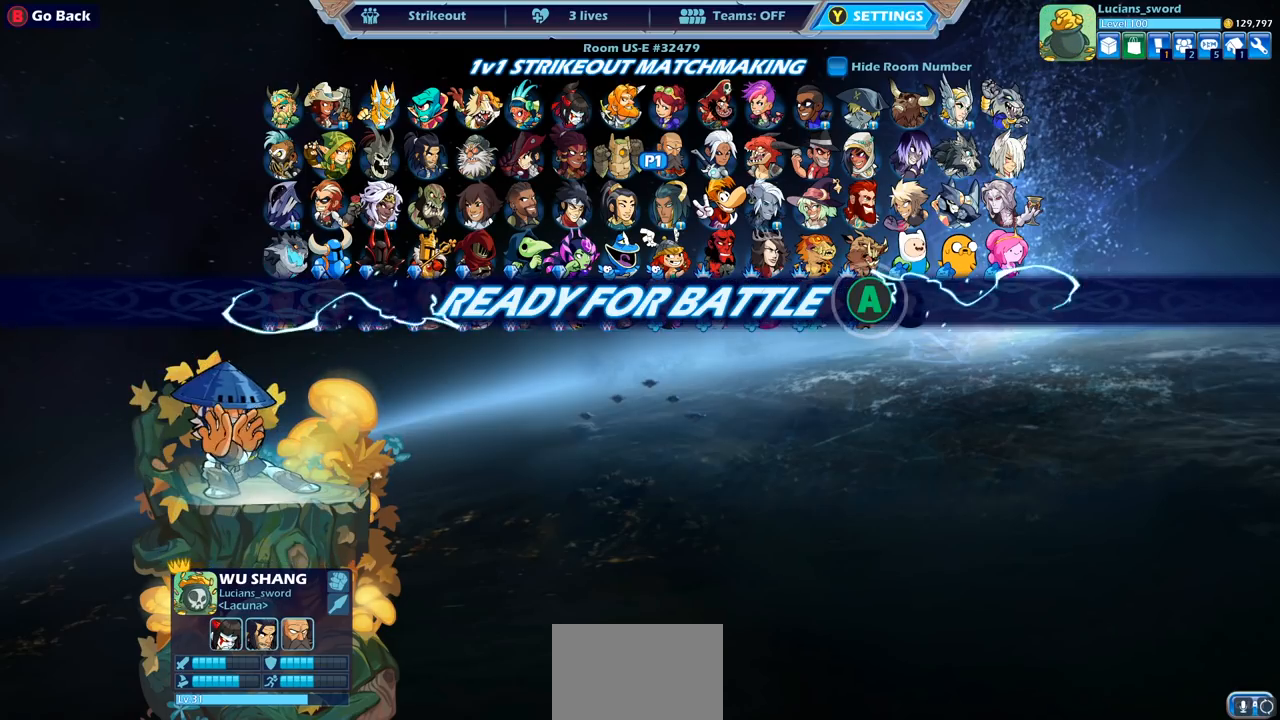
{"buttons": [], "left_stick": "center", "right_stick": "center", "events": []}
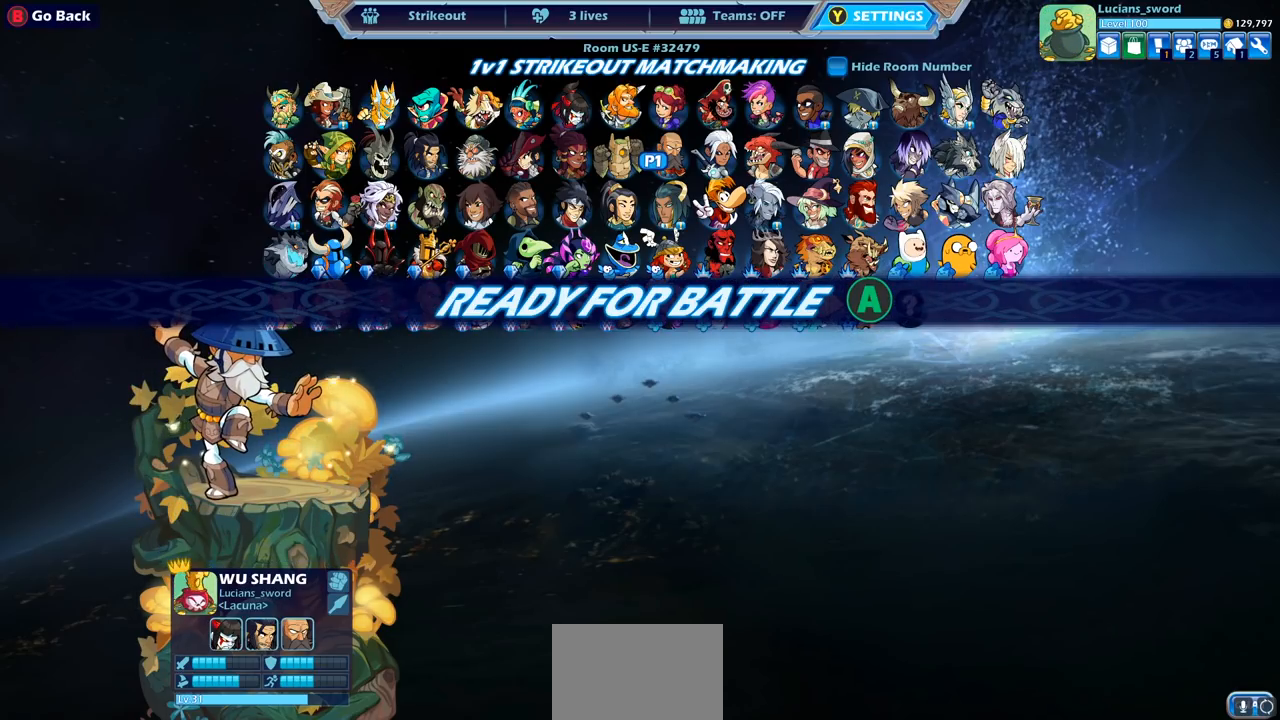
{"buttons": [], "left_stick": "center", "right_stick": "center", "events": []}
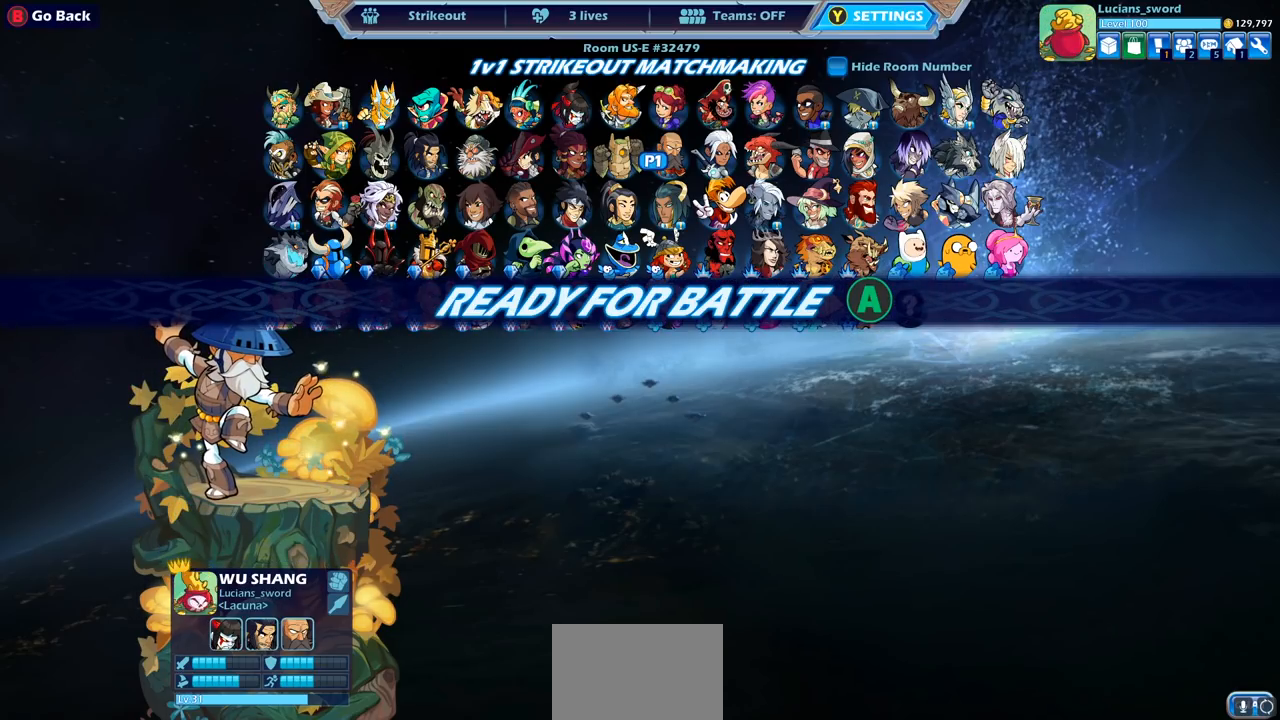
{"buttons": [], "left_stick": "center", "right_stick": "center", "events": []}
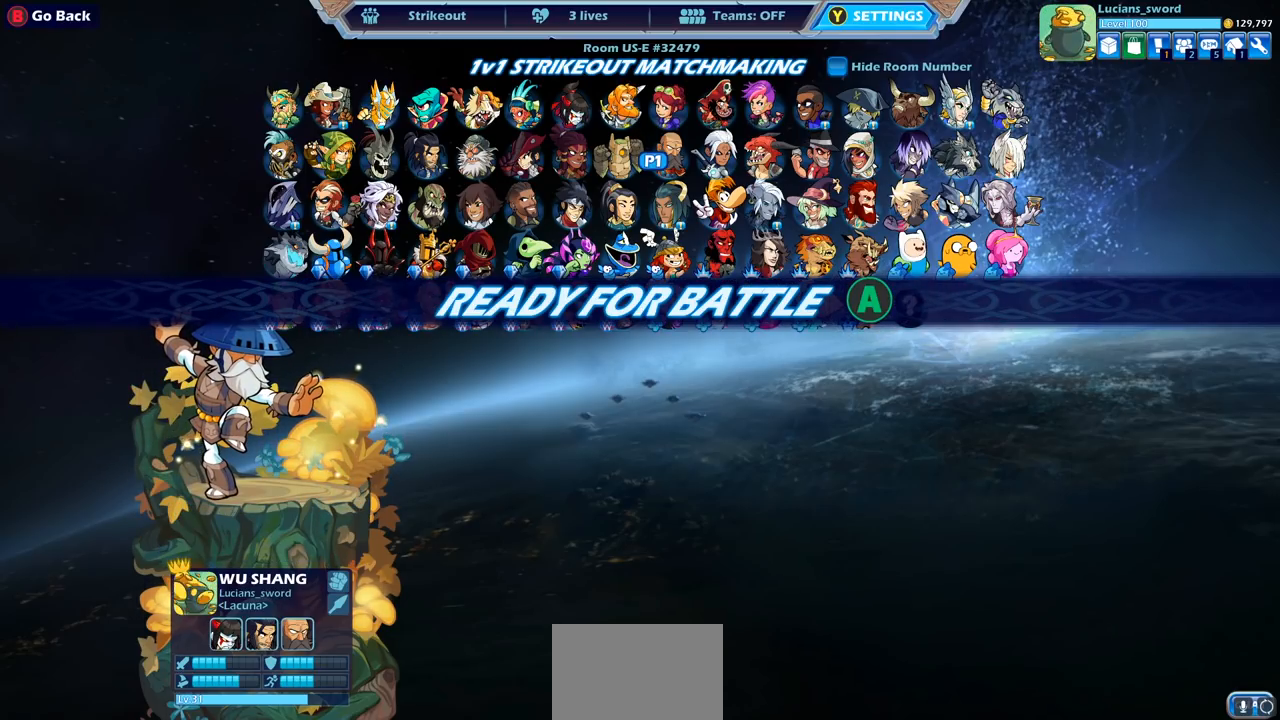
{"buttons": [], "left_stick": "center", "right_stick": "center", "events": []}
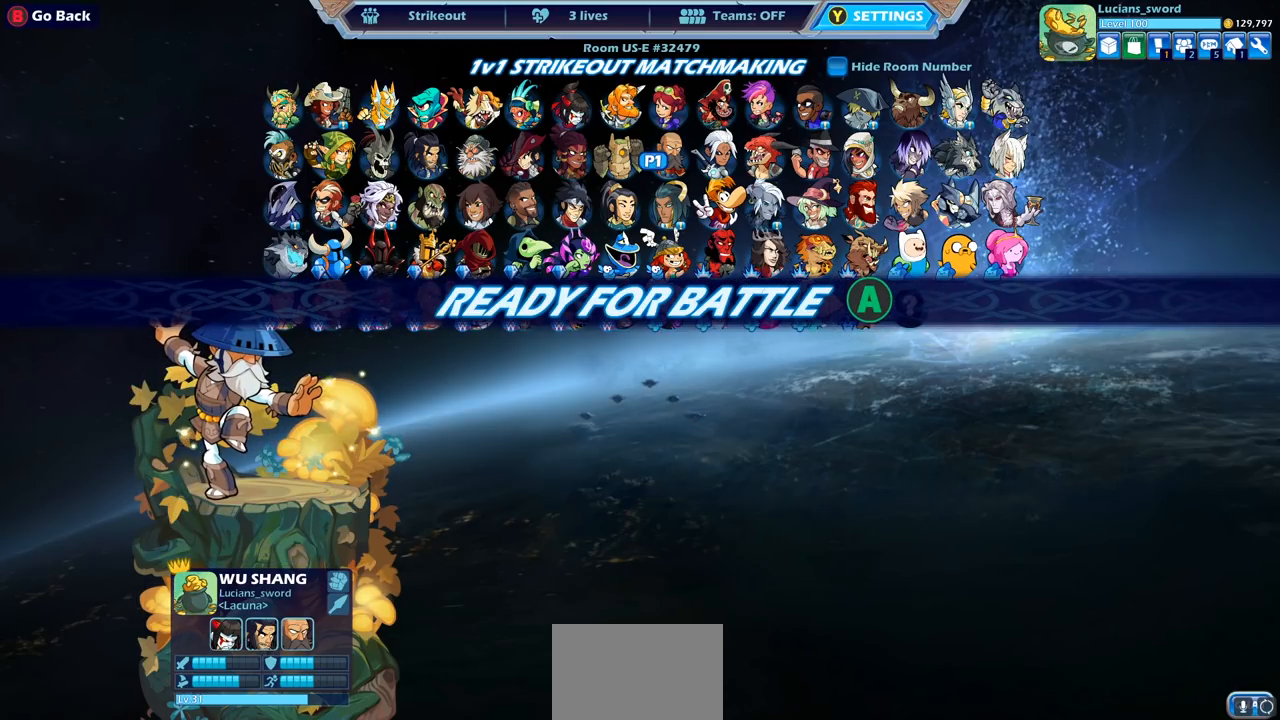
{"buttons": [], "left_stick": "center", "right_stick": "center", "events": []}
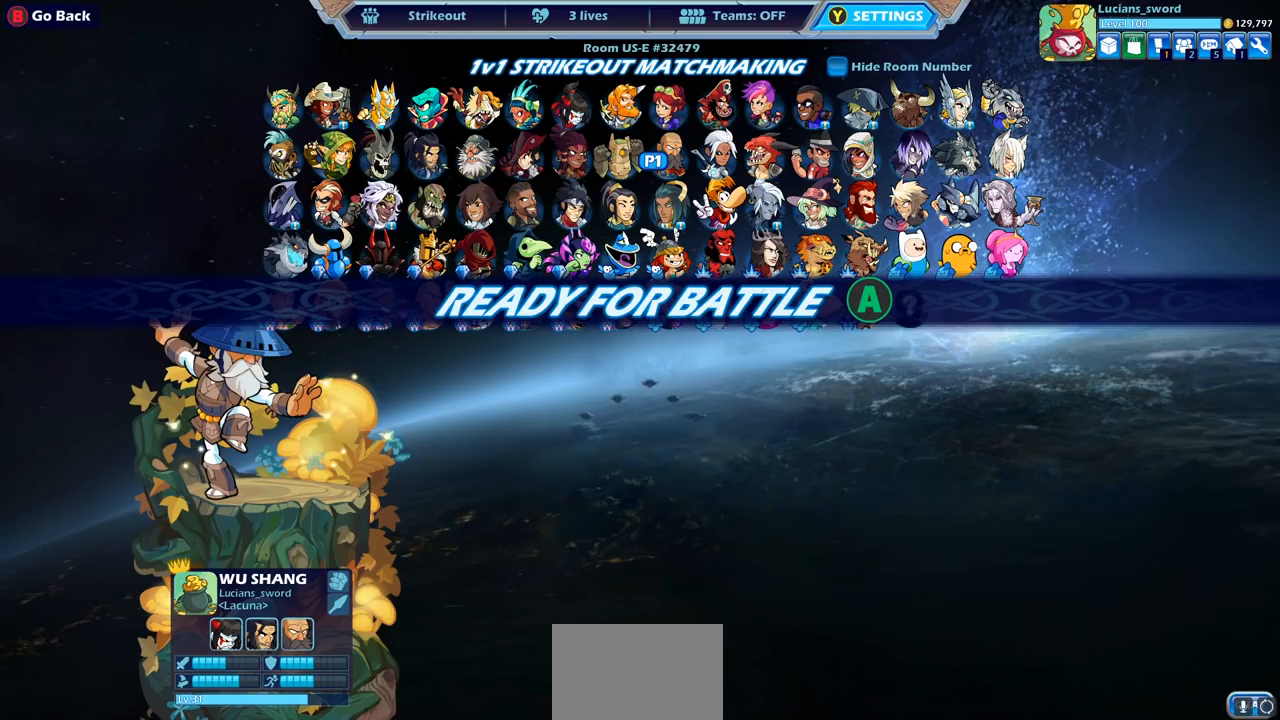
{"buttons": [], "left_stick": "center", "right_stick": "center", "events": []}